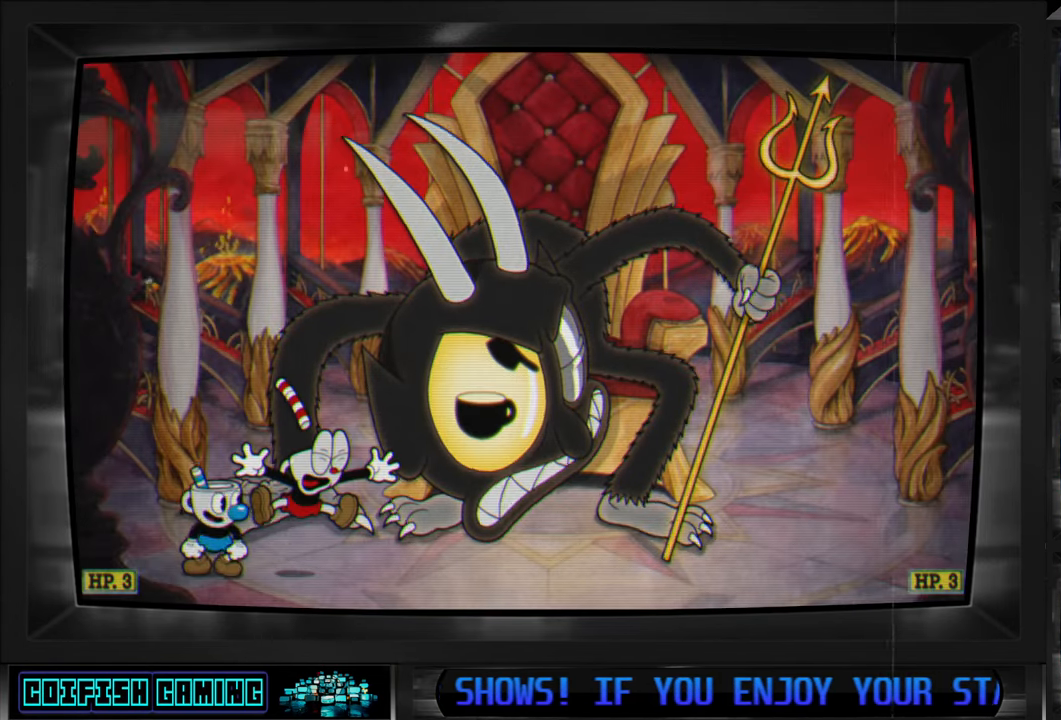
Gameplay with a controller (Xbox layout); each line is a JSON object with the inputs held at the frame after it. "events" lists button and stick changes between this image and that frame as [ms after this image, input, new state], when the widget could be followed in between.
{"buttons": [], "left_stick": "center", "right_stick": "center", "events": [[50, "DPAD_RIGHT", "down"], [250, "DPAD_RIGHT", "up"]]}
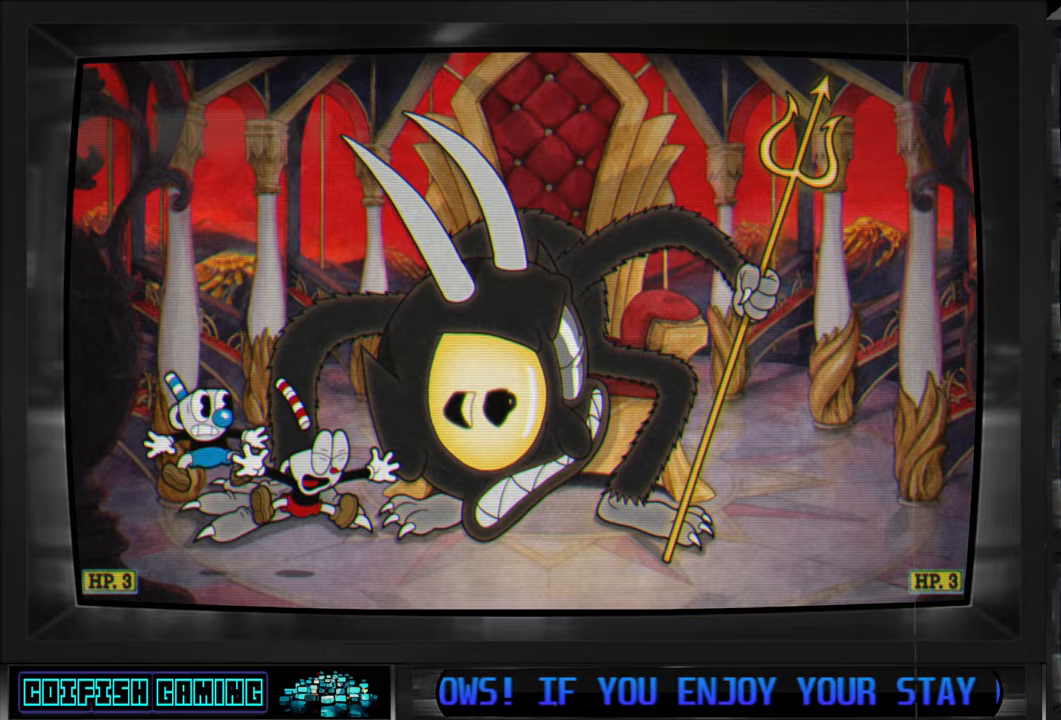
{"buttons": [], "left_stick": "center", "right_stick": "center", "events": [[33, "DPAD_RIGHT", "down"], [317, "DPAD_RIGHT", "up"]]}
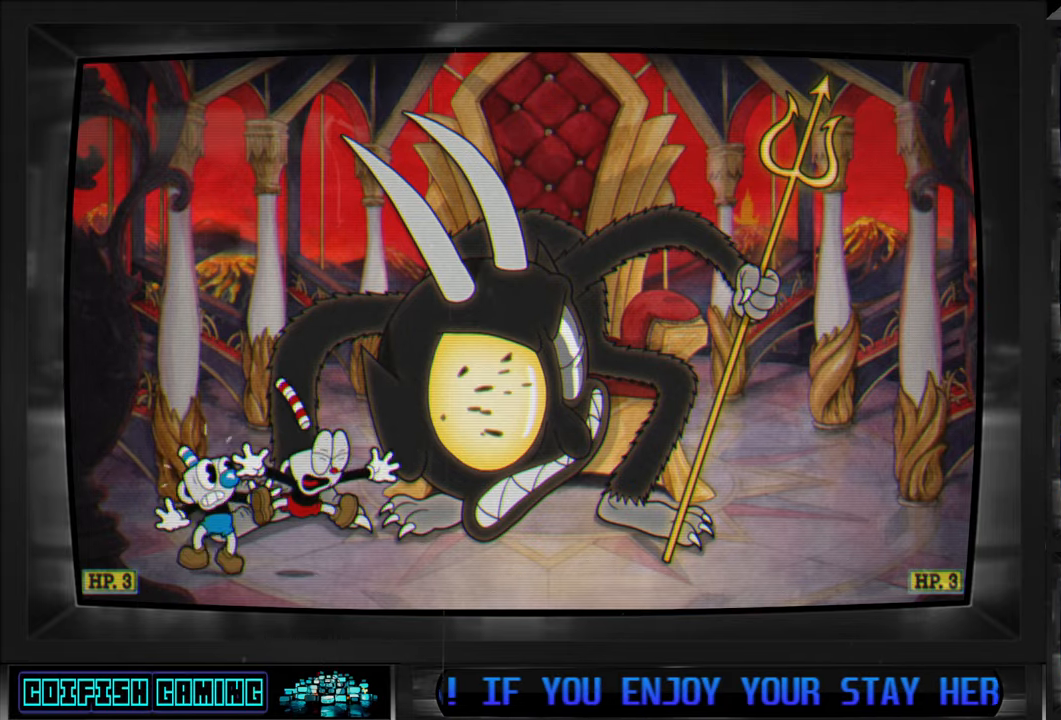
{"buttons": ["DPAD_RIGHT"], "left_stick": "center", "right_stick": "center", "events": [[33, "DPAD_RIGHT", "down"], [250, "DPAD_RIGHT", "up"], [450, "DPAD_RIGHT", "down"]]}
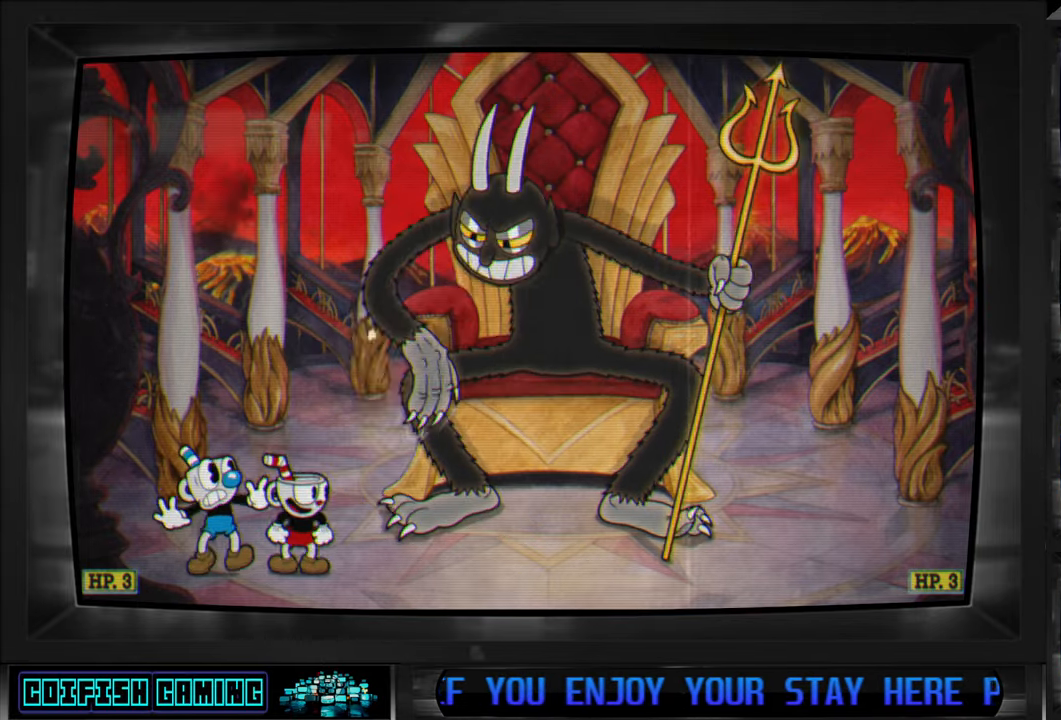
{"buttons": ["DPAD_RIGHT"], "left_stick": "center", "right_stick": "center", "events": []}
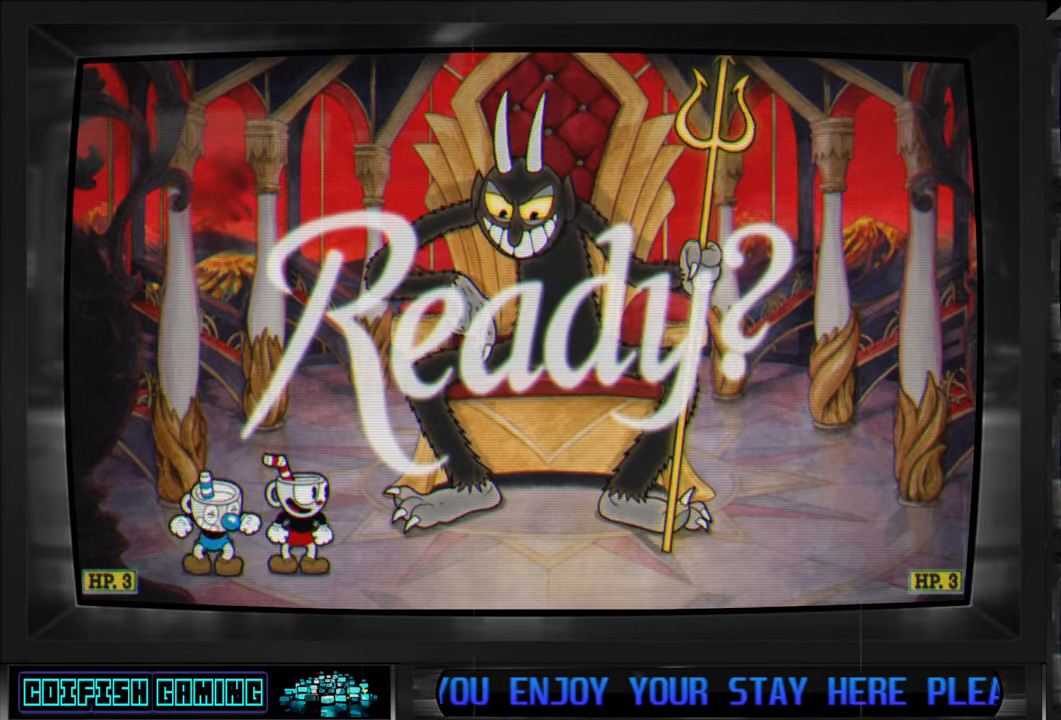
{"buttons": ["DPAD_RIGHT"], "left_stick": "center", "right_stick": "center", "events": [[100, "DPAD_RIGHT", "up"], [250, "DPAD_RIGHT", "down"], [300, "DPAD_DOWN", "down"], [333, "DPAD_DOWN", "up"]]}
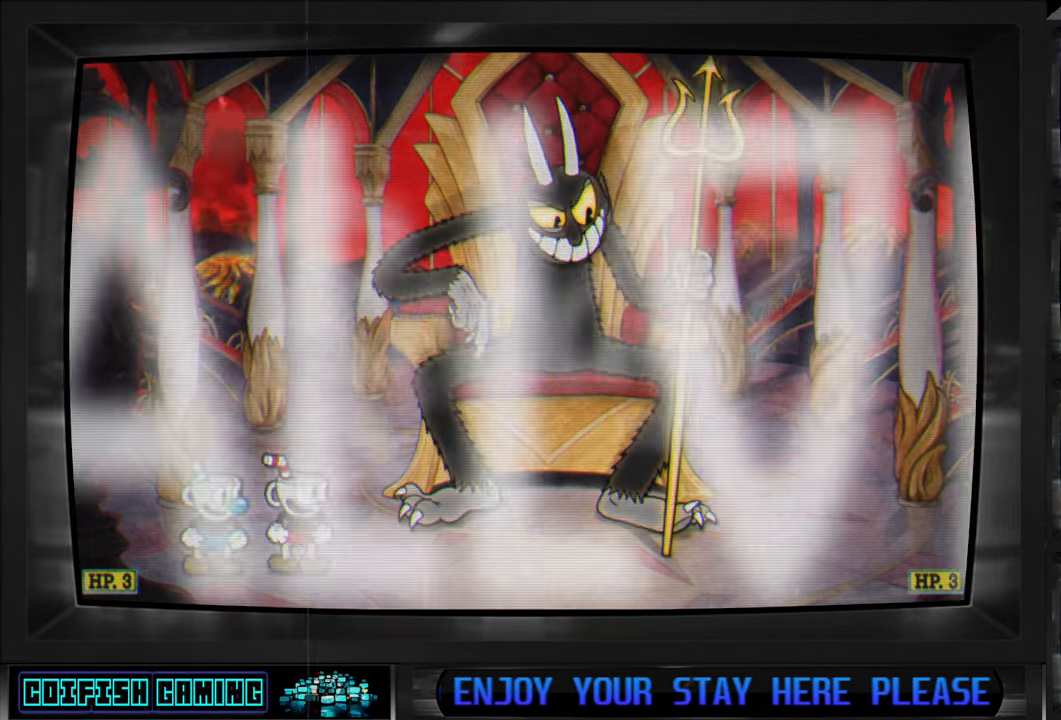
{"buttons": ["X", "DPAD_RIGHT"], "left_stick": "center", "right_stick": "center", "events": [[167, "DPAD_RIGHT", "up"], [267, "DPAD_RIGHT", "down"], [400, "X", "down"]]}
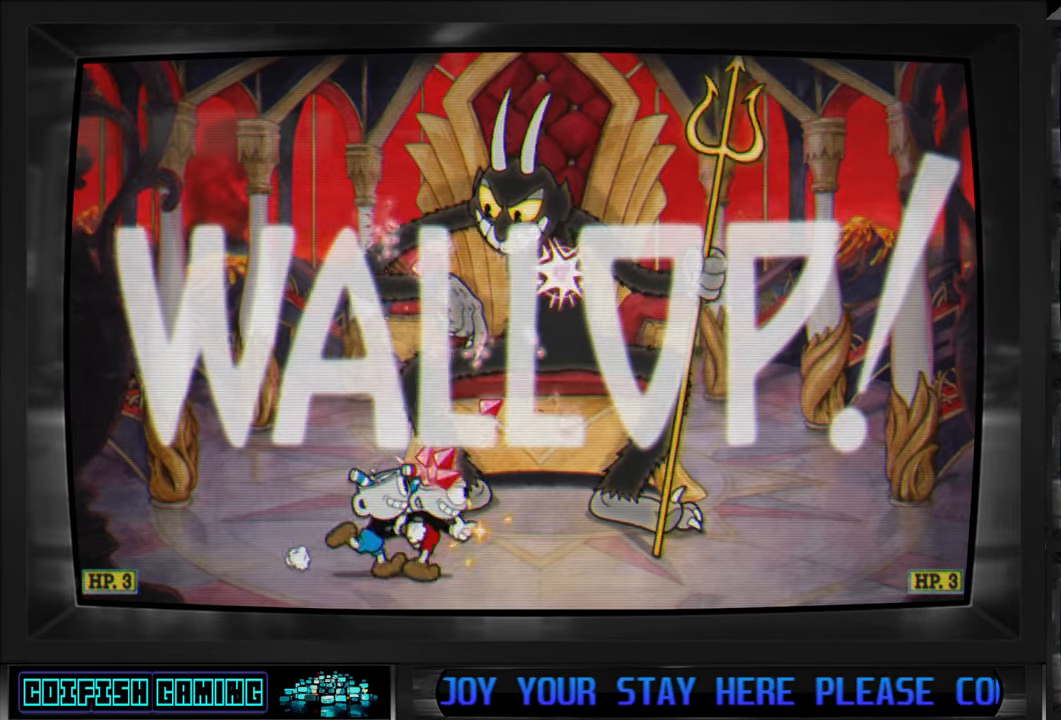
{"buttons": ["X"], "left_stick": "center", "right_stick": "center", "events": [[200, "DPAD_RIGHT", "up"]]}
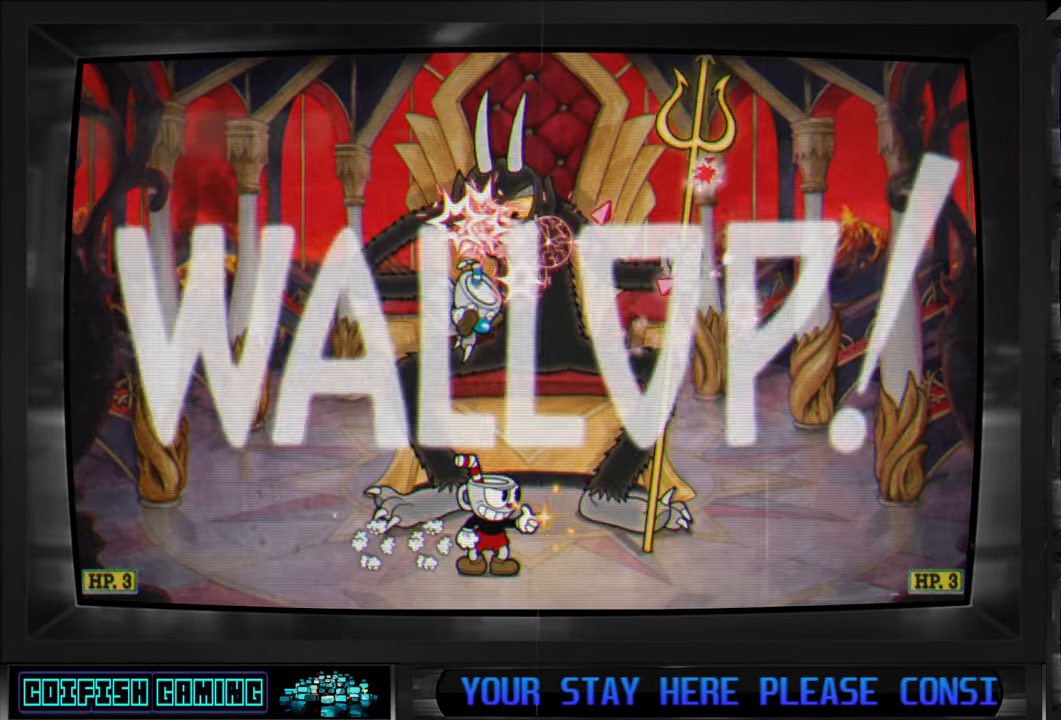
{"buttons": ["DPAD_UP"], "left_stick": "center", "right_stick": "center", "events": [[300, "DPAD_UP", "down"], [483, "X", "up"]]}
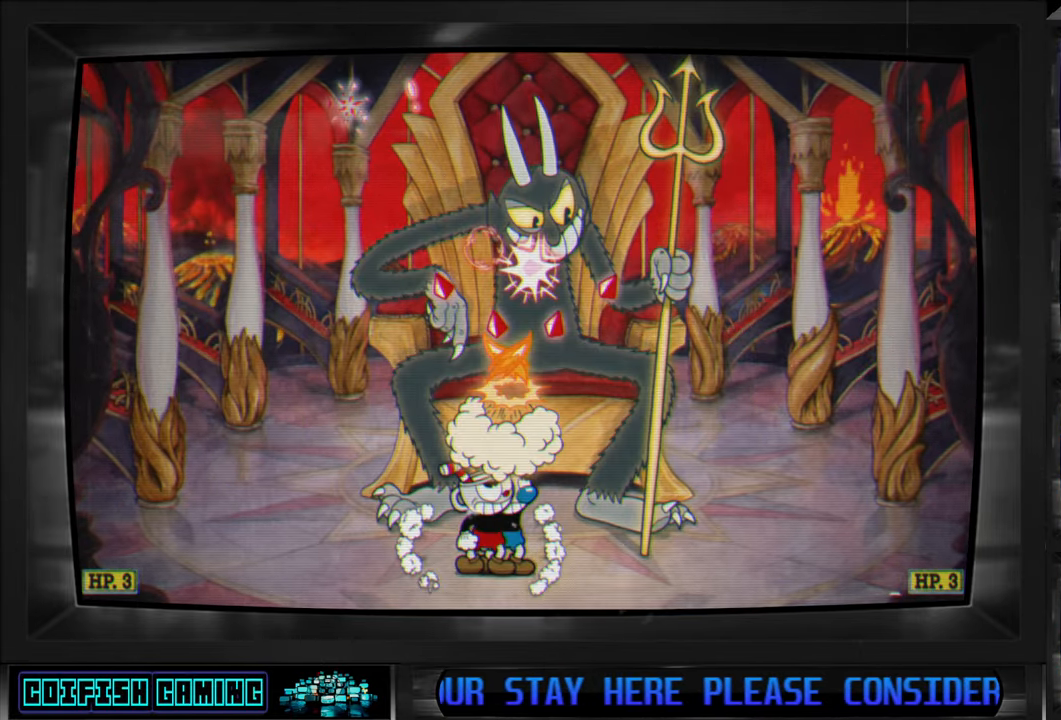
{"buttons": ["X", "DPAD_UP"], "left_stick": "center", "right_stick": "center", "events": [[67, "X", "down"]]}
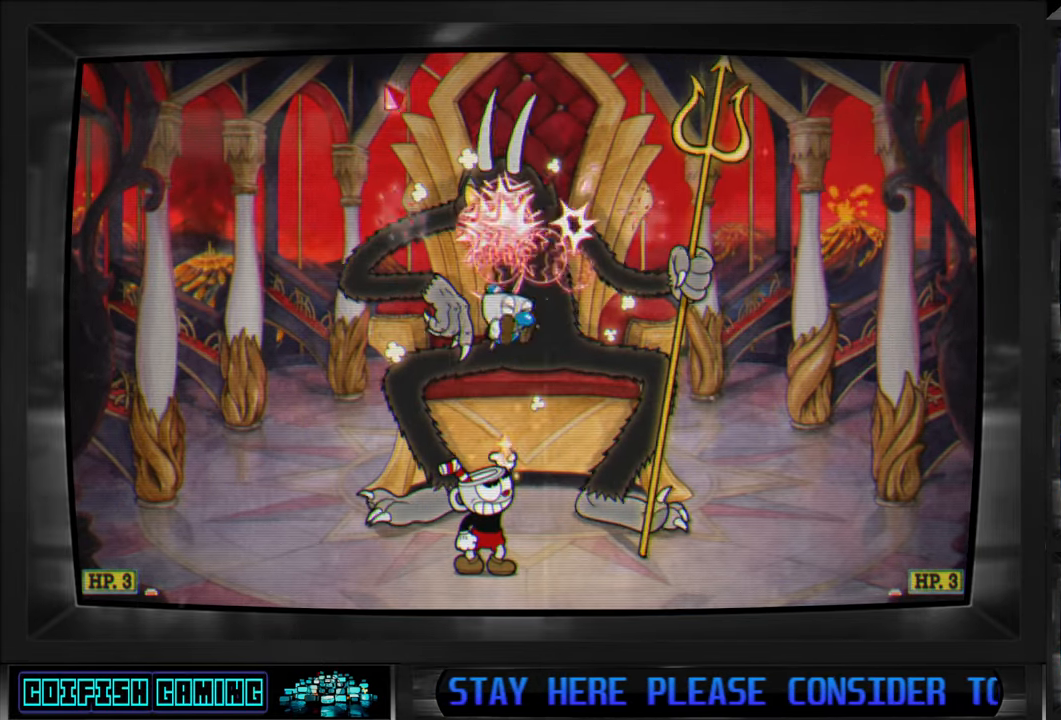
{"buttons": ["X", "DPAD_UP", "DPAD_RIGHT"], "left_stick": "center", "right_stick": "center", "events": [[417, "DPAD_RIGHT", "down"]]}
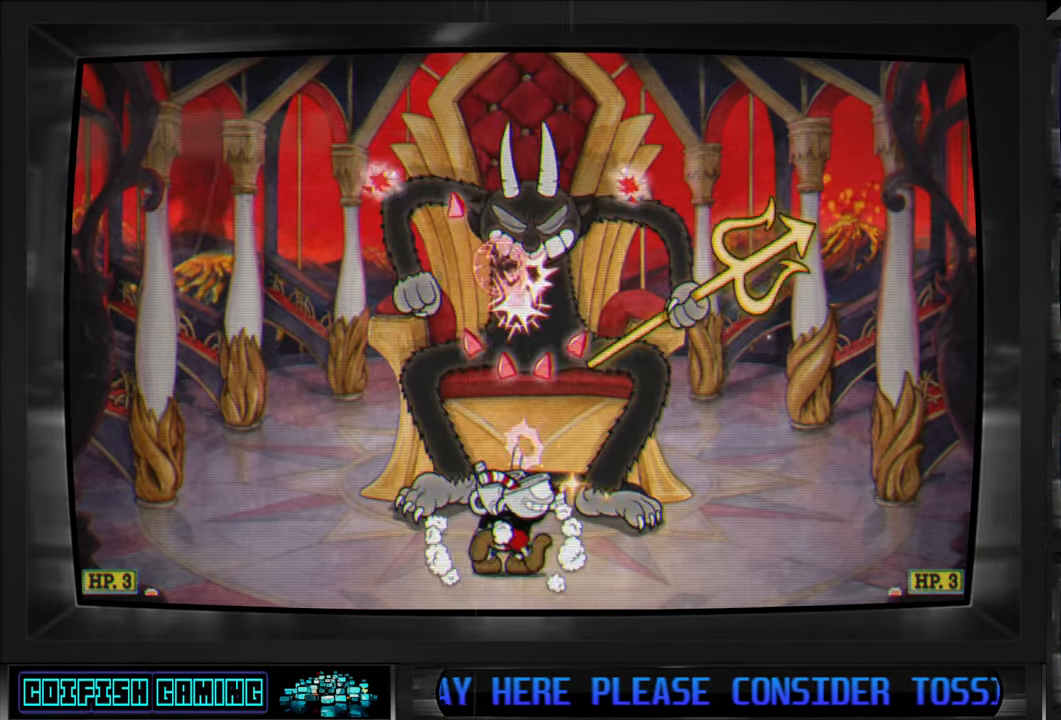
{"buttons": ["X", "DPAD_UP"], "left_stick": "center", "right_stick": "center", "events": [[17, "DPAD_RIGHT", "up"], [217, "X", "up"], [283, "X", "down"]]}
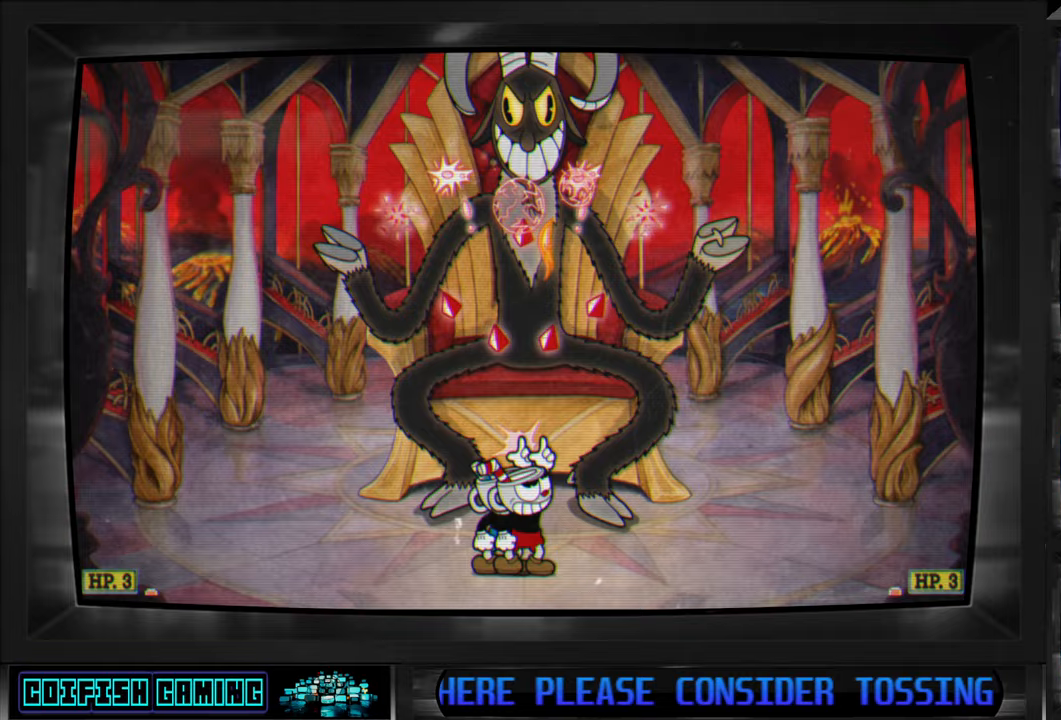
{"buttons": ["X"], "left_stick": "center", "right_stick": "center", "events": [[100, "DPAD_UP", "up"]]}
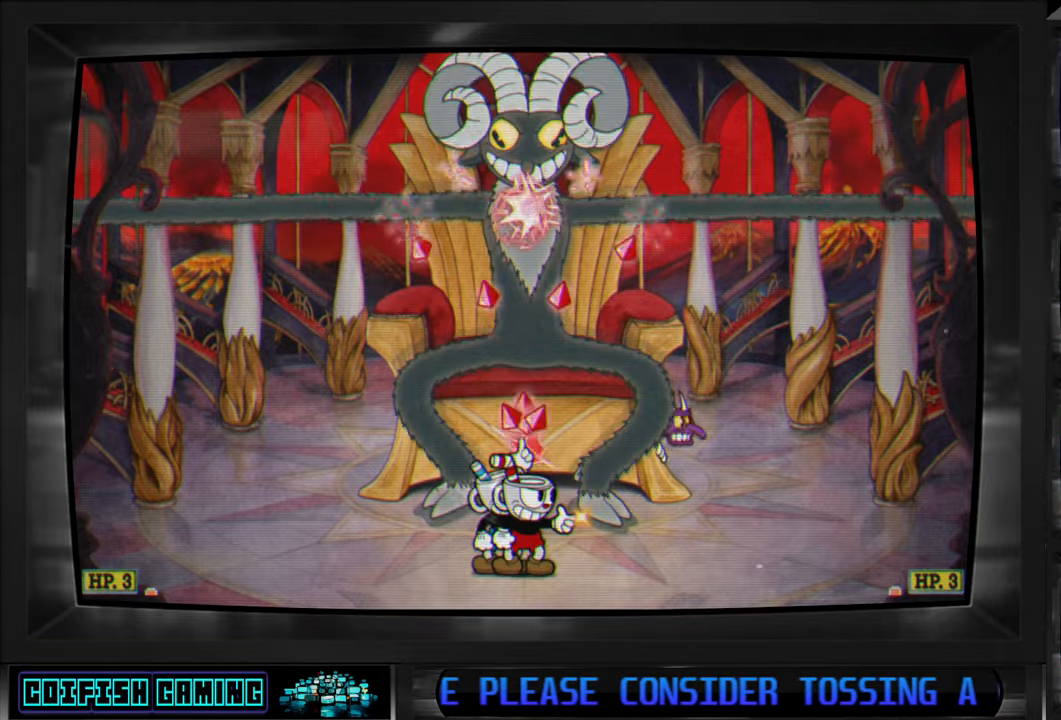
{"buttons": ["B", "Y", "DPAD_UP", "DPAD_LEFT"], "left_stick": "center", "right_stick": "center", "events": [[17, "A", "down"], [367, "X", "up"], [383, "A", "up"], [383, "DPAD_UP", "down"], [400, "DPAD_LEFT", "down"], [483, "B", "down"], [483, "Y", "down"]]}
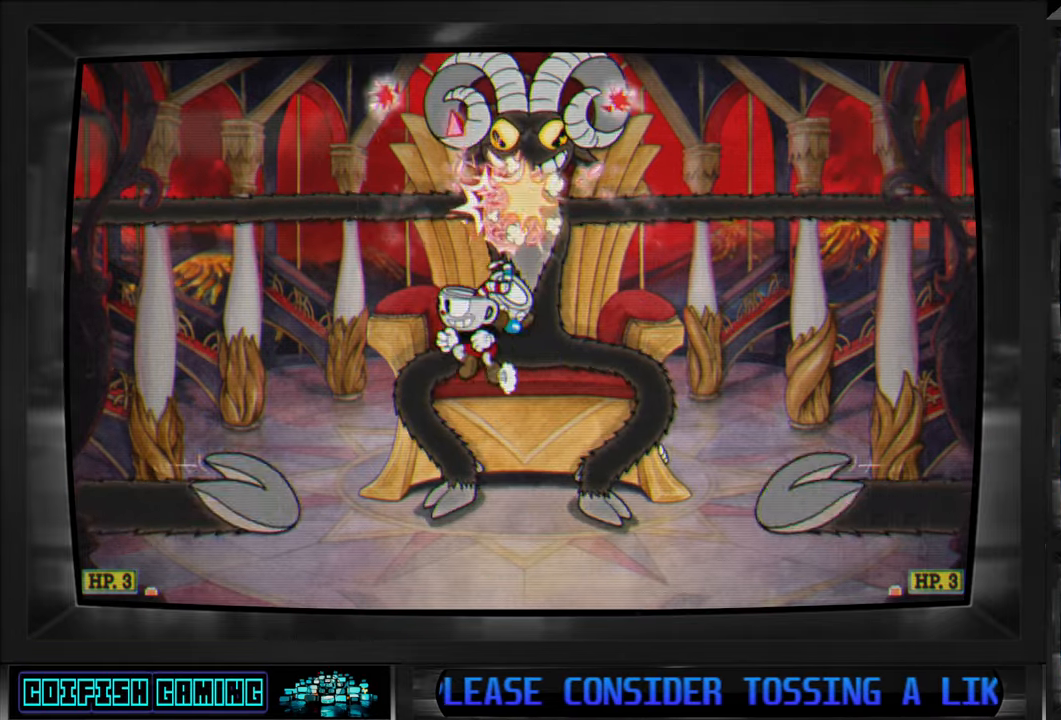
{"buttons": ["A", "X", "DPAD_UP", "DPAD_RIGHT"], "left_stick": "center", "right_stick": "center", "events": [[150, "B", "up"], [183, "A", "down"], [200, "Y", "up"], [217, "DPAD_LEFT", "up"], [267, "DPAD_RIGHT", "down"], [417, "X", "down"]]}
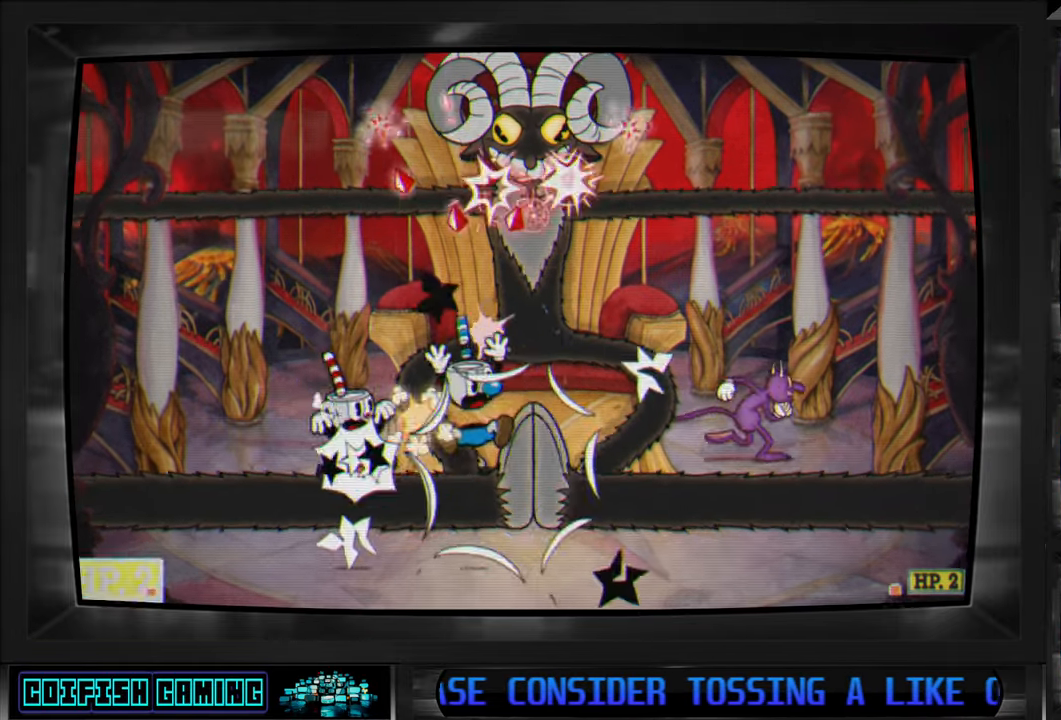
{"buttons": ["X", "DPAD_UP", "DPAD_RIGHT"], "left_stick": "center", "right_stick": "center", "events": [[150, "A", "up"], [150, "X", "up"], [283, "X", "down"]]}
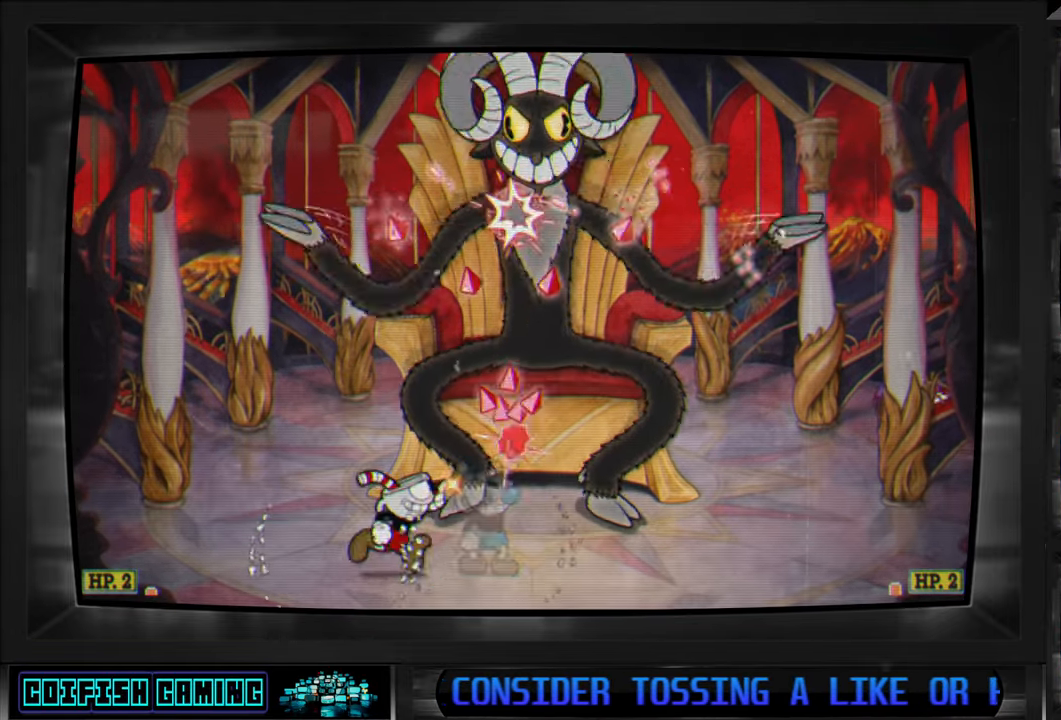
{"buttons": ["X"], "left_stick": "center", "right_stick": "center", "events": [[200, "DPAD_RIGHT", "up"], [200, "DPAD_UP", "up"]]}
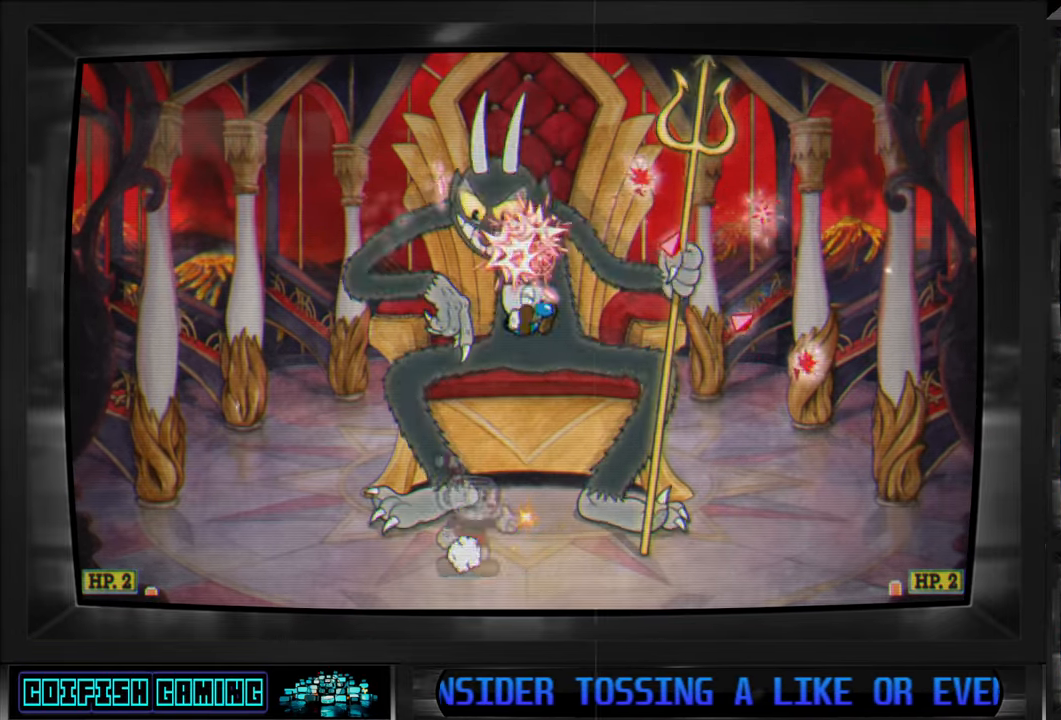
{"buttons": ["DPAD_UP"], "left_stick": "center", "right_stick": "center", "events": [[233, "DPAD_RIGHT", "down"], [317, "DPAD_RIGHT", "up"], [417, "DPAD_UP", "down"], [433, "X", "up"]]}
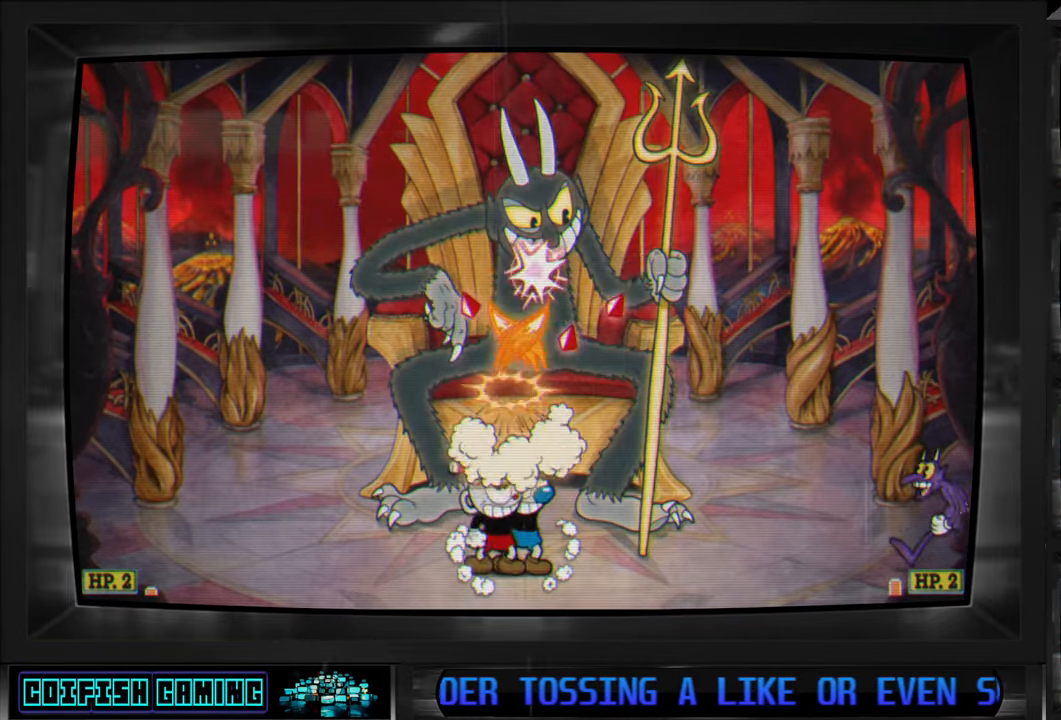
{"buttons": [], "left_stick": "center", "right_stick": "center", "events": [[133, "DPAD_UP", "up"], [150, "START", "down"], [333, "START", "up"]]}
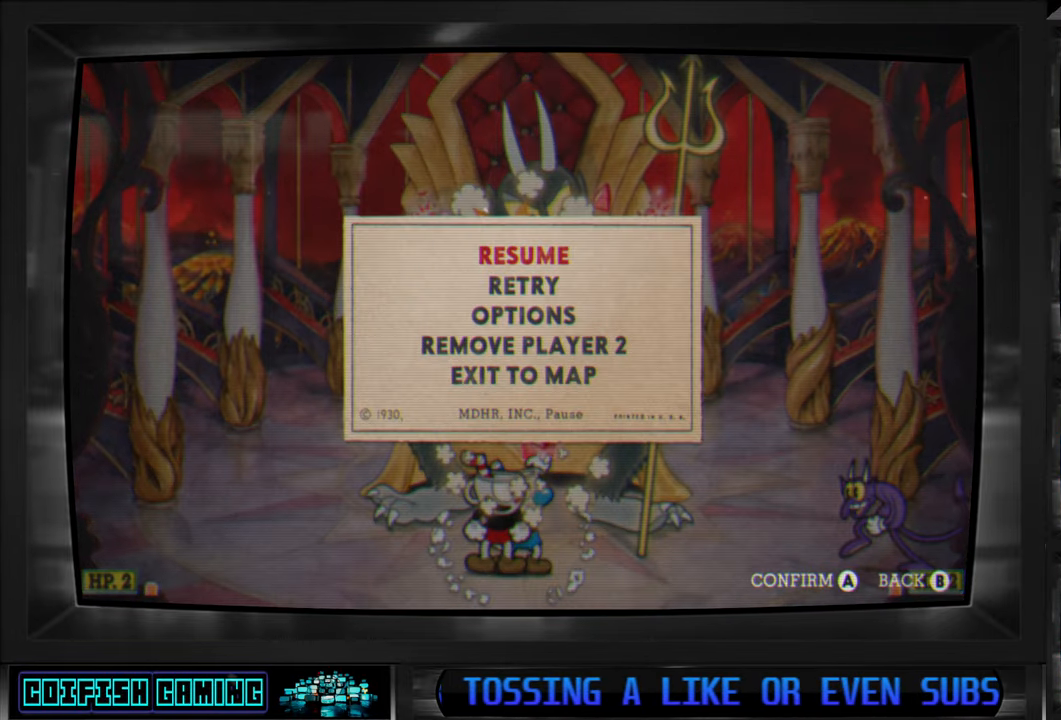
{"buttons": [], "left_stick": "center", "right_stick": "center", "events": [[133, "DPAD_DOWN", "down"], [217, "DPAD_DOWN", "up"]]}
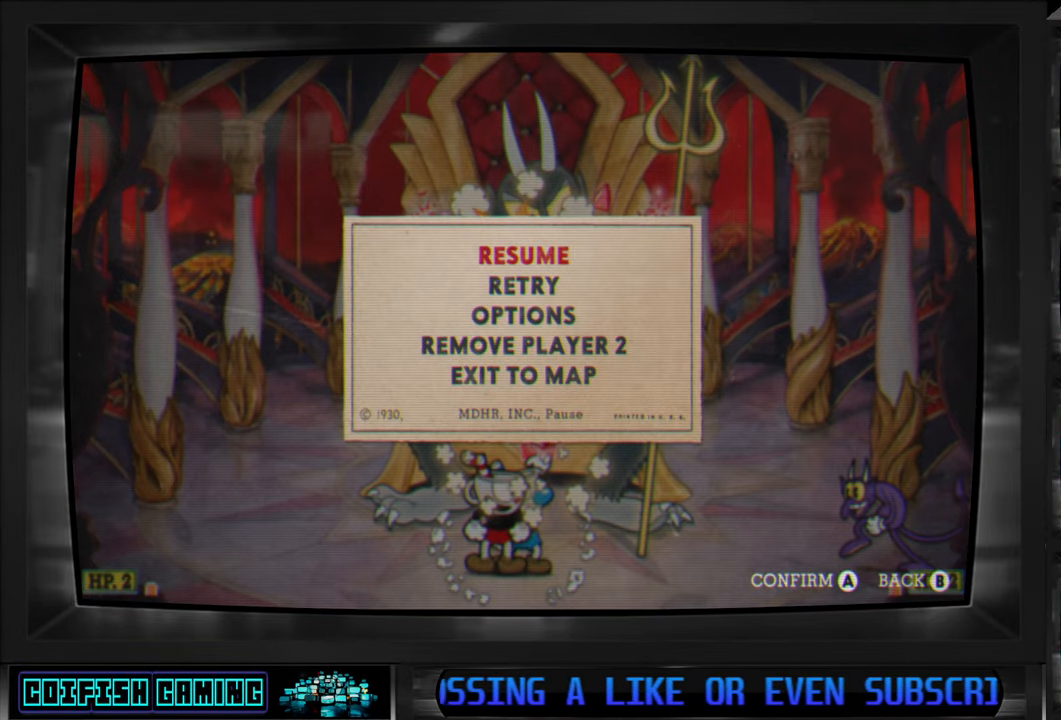
{"buttons": ["A"], "left_stick": "center", "right_stick": "center", "events": [[133, "DPAD_DOWN", "down"], [183, "DPAD_DOWN", "up"], [483, "A", "down"]]}
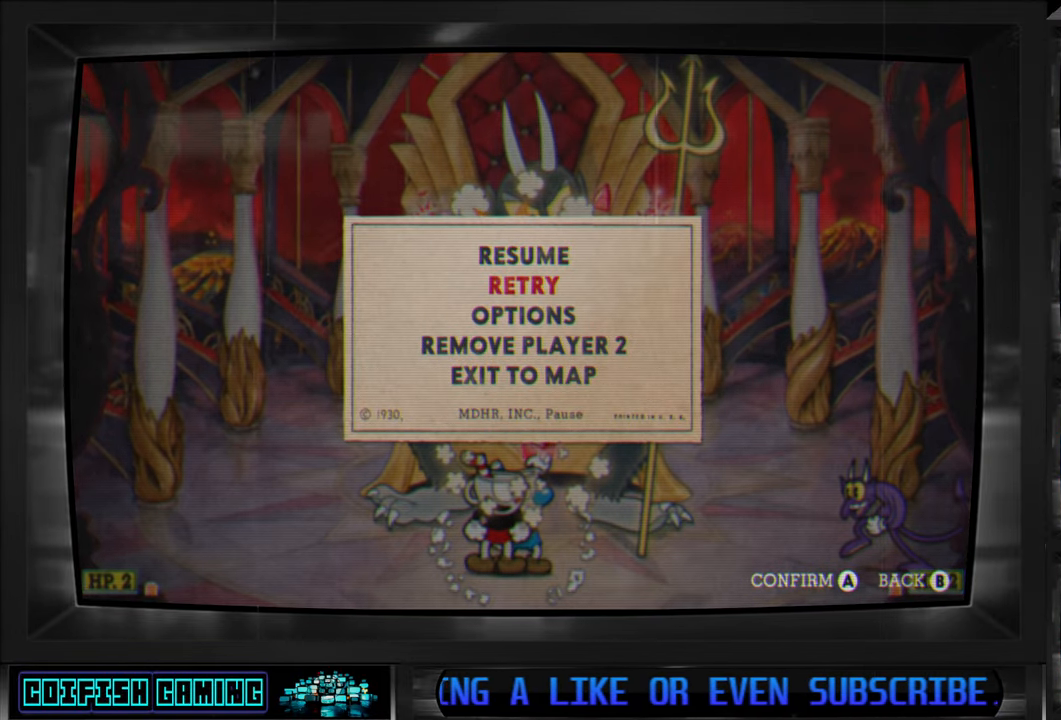
{"buttons": [], "left_stick": "center", "right_stick": "center", "events": [[83, "A", "up"]]}
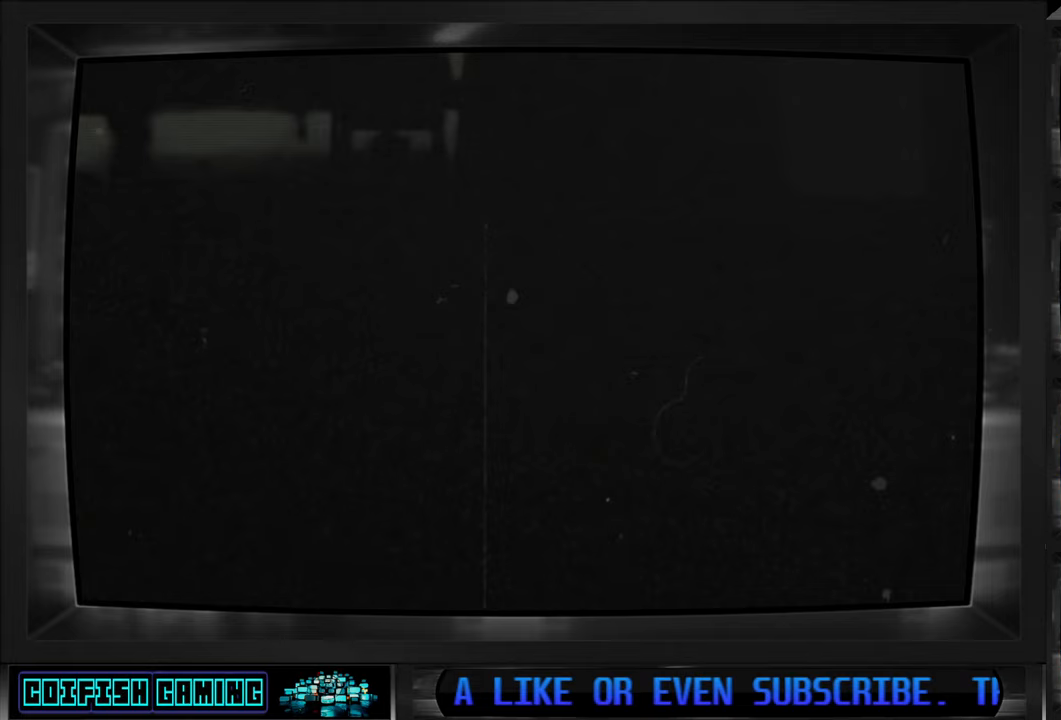
{"buttons": [], "left_stick": "center", "right_stick": "center", "events": []}
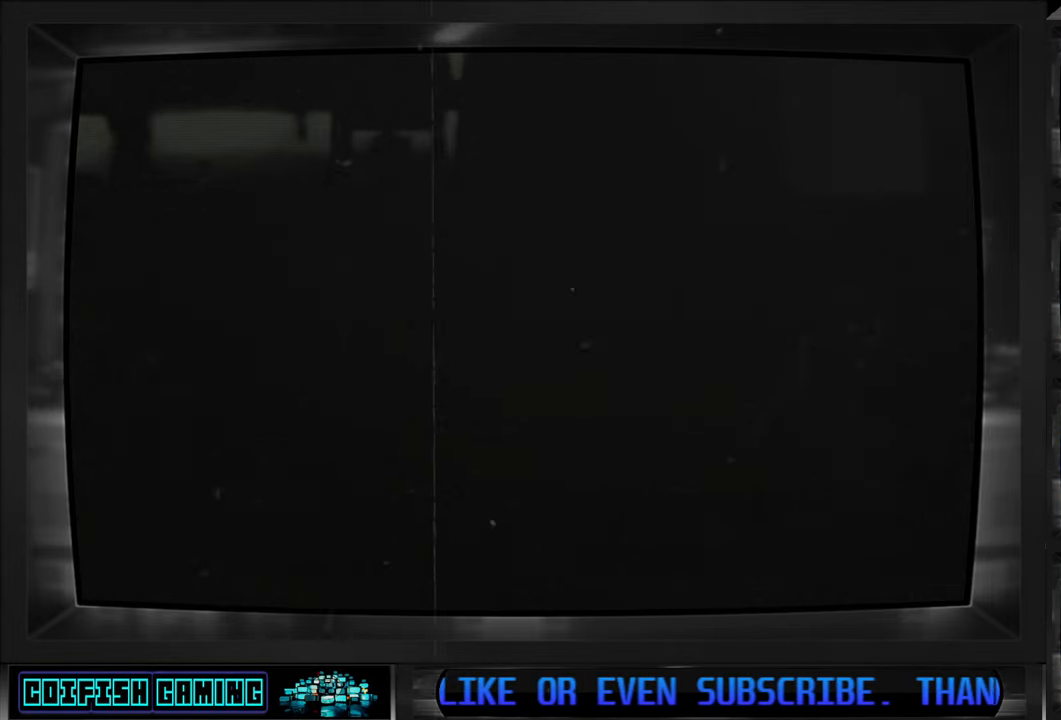
{"buttons": [], "left_stick": "center", "right_stick": "center", "events": []}
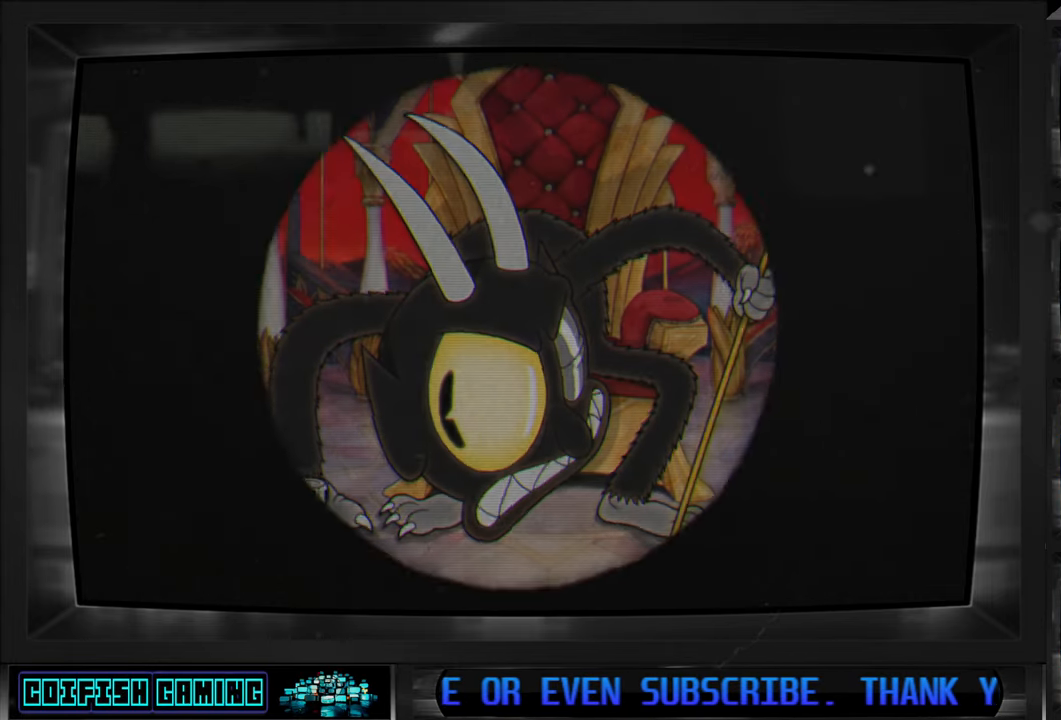
{"buttons": [], "left_stick": "center", "right_stick": "center", "events": []}
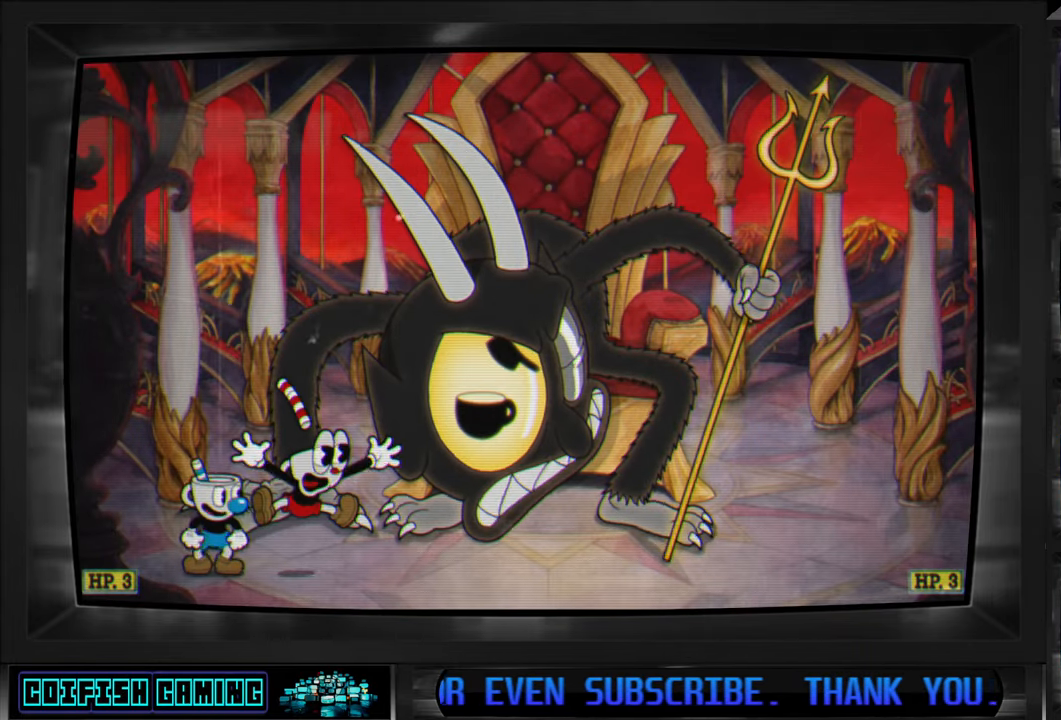
{"buttons": [], "left_stick": "center", "right_stick": "center", "events": []}
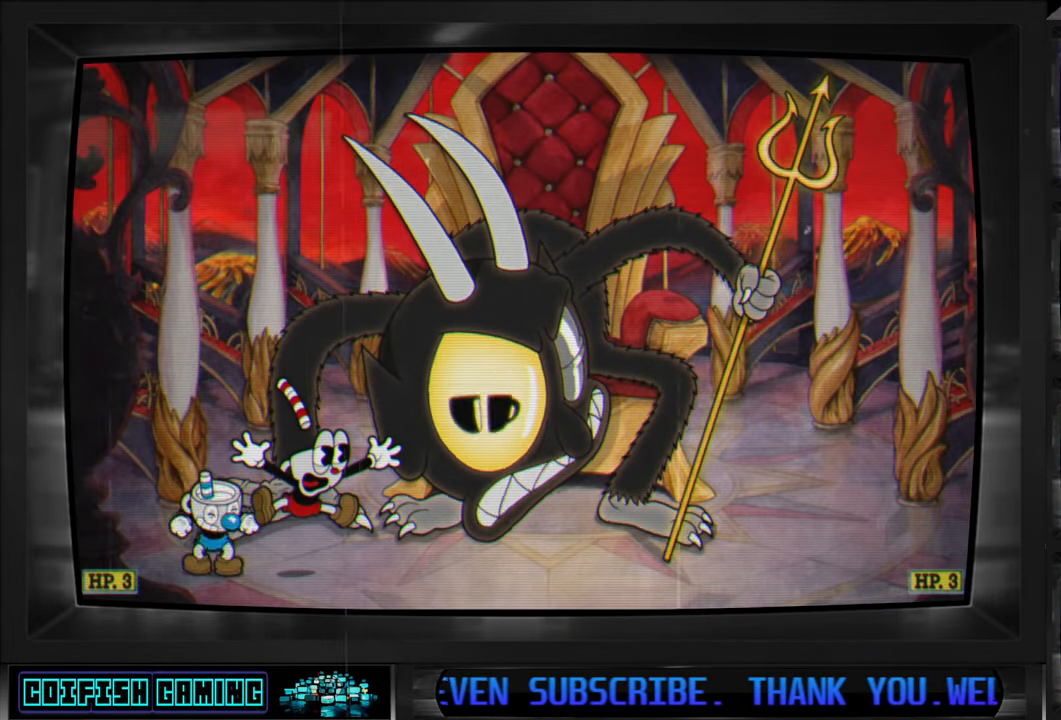
{"buttons": ["DPAD_RIGHT"], "left_stick": "center", "right_stick": "center", "events": [[383, "DPAD_RIGHT", "down"]]}
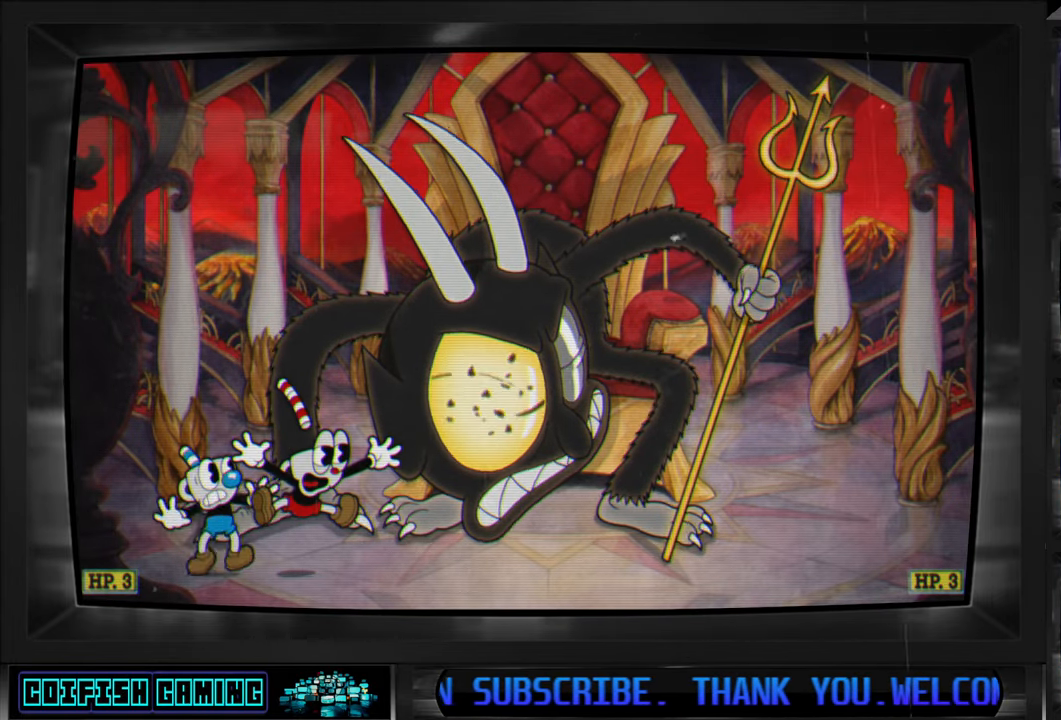
{"buttons": ["DPAD_RIGHT"], "left_stick": "center", "right_stick": "center", "events": [[167, "DPAD_RIGHT", "up"], [417, "DPAD_RIGHT", "down"]]}
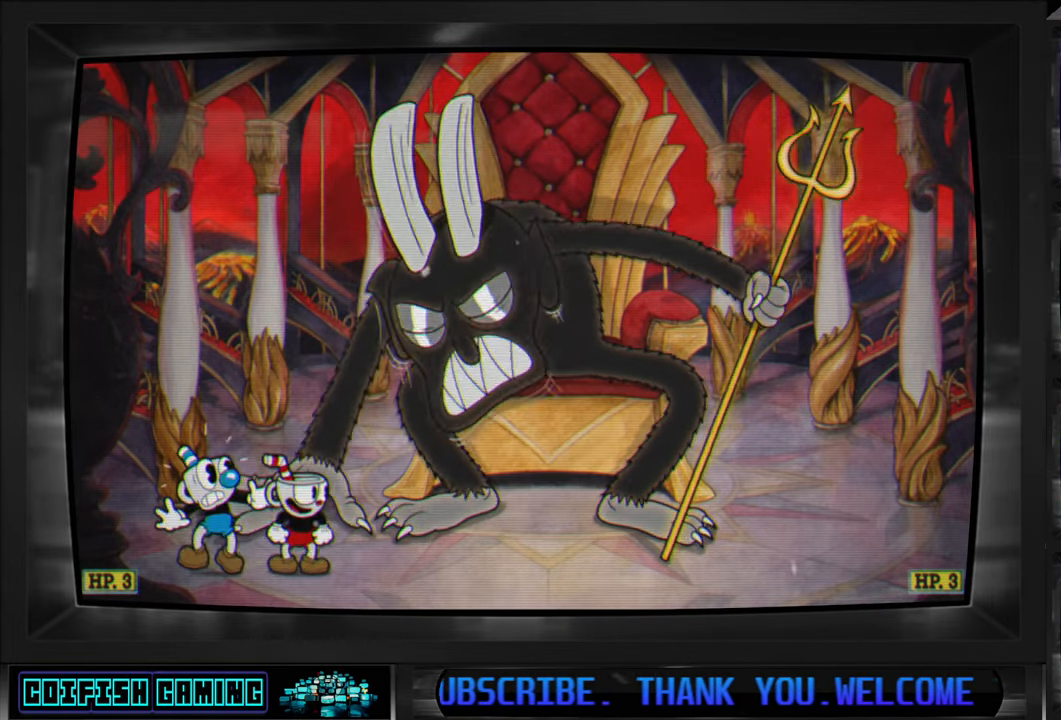
{"buttons": ["DPAD_RIGHT"], "left_stick": "center", "right_stick": "center", "events": []}